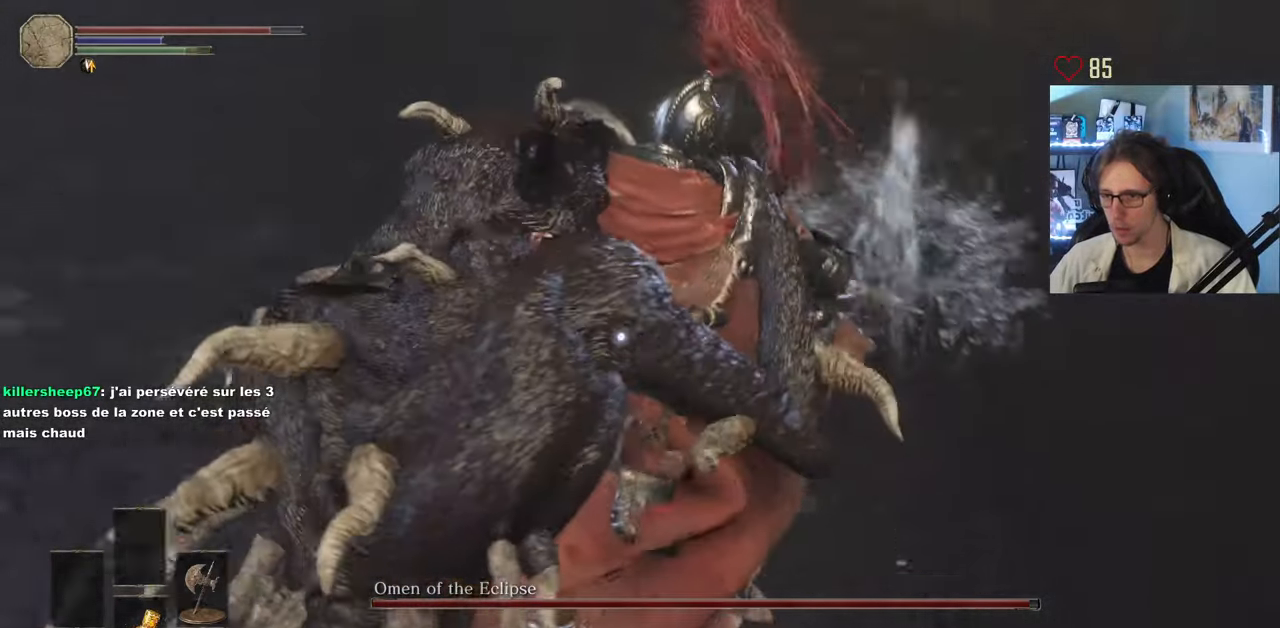
Gameplay with keyboard and mouse; each line is a JSON object with the keys and mouse buttons held at the frame after it. "events" lists presses ("down") and releases ("up") of "0", "1", "2", "3", "4", "a", "alt", "ctrl", "d", "down", "e", "f", "g", "left", "q", "r", "return", "right", "s", "shift", "space", "tab", "up", "z", "mouse_left", "mouse_wheel", "mouse_right", "mouse_mb4" and "mouse_mb5" between this image and that frame as [ms after this image, input, new state], when the widget could be followed in between. "mouse_left", "mouse_wheel", "mouse_right", "mouse_mb4", "mouse_mb5" = the "left", "wheel", "right", "mb4", "mb5" buttons of the "mouse" list. No other keys are recorded. "wheel" means that the mouse wheel is clicked or scrolled. Not read: mouse_move.
{"keys": ["d", "z"], "mouse": [], "events": [[117, "mouse_left", "up"], [350, "d", "down"]]}
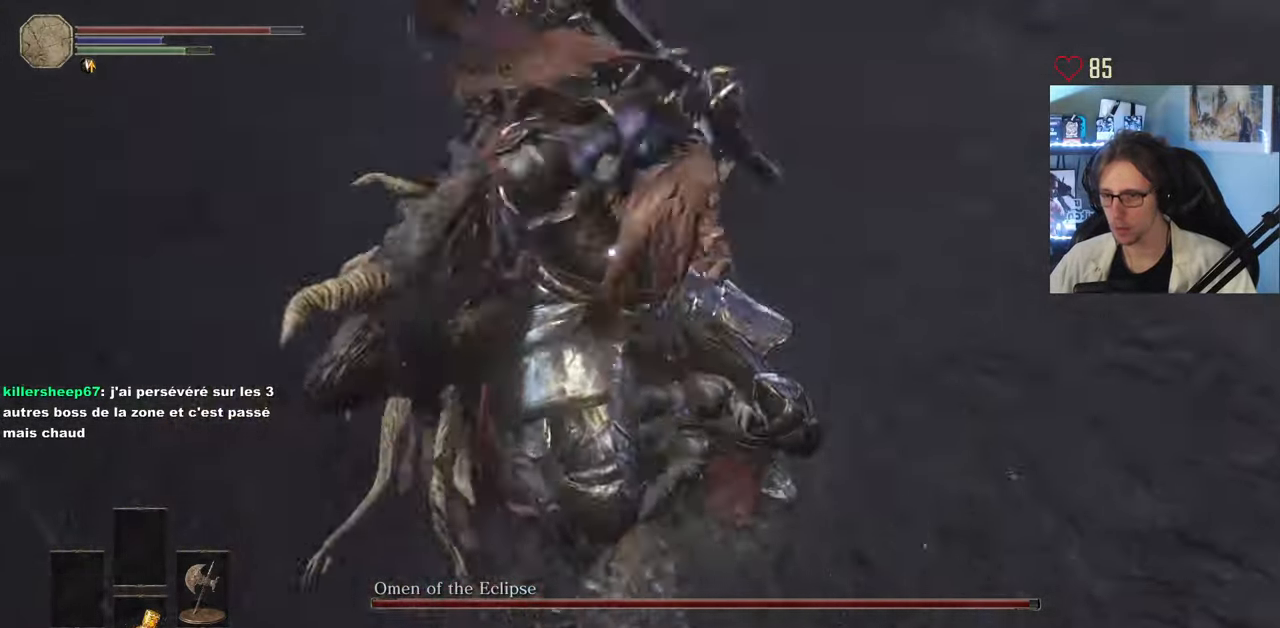
{"keys": ["d", "z"], "mouse": [], "events": []}
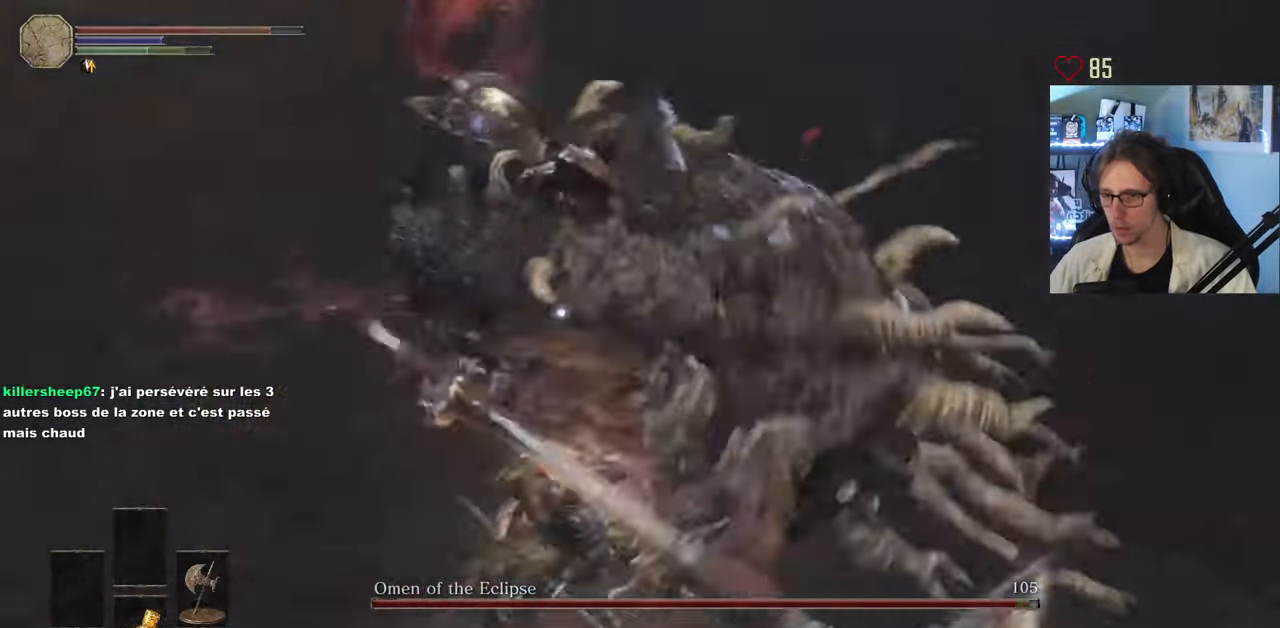
{"keys": ["d", "space"], "mouse": [], "events": [[100, "space", "down"], [333, "z", "up"]]}
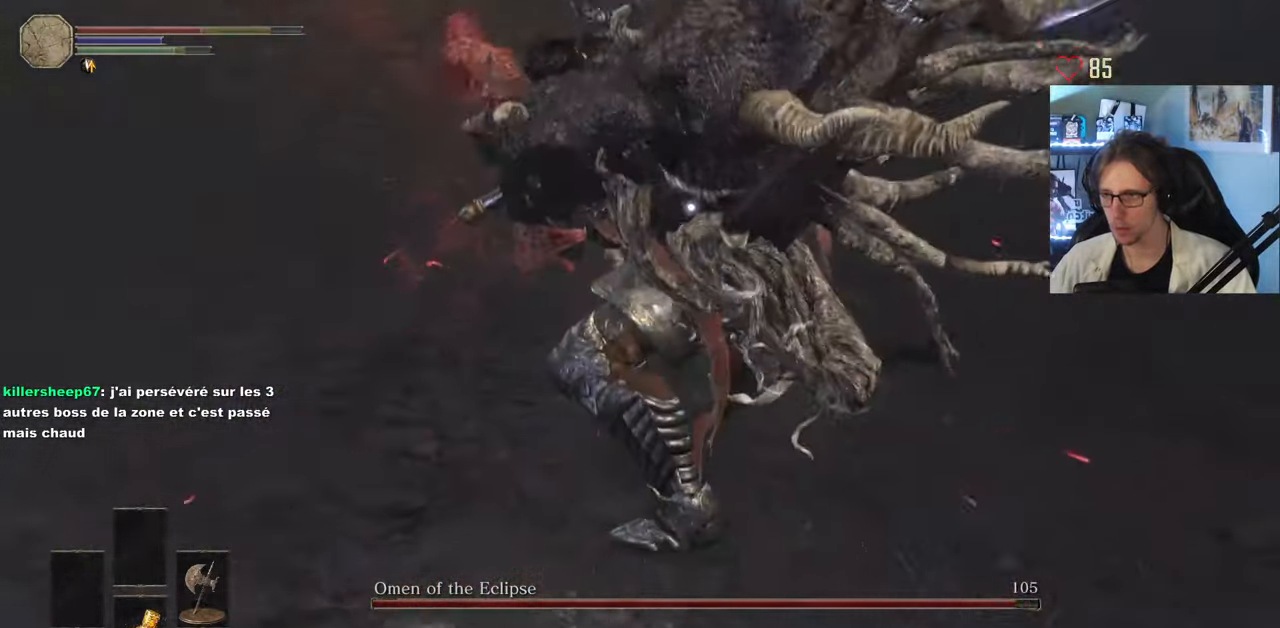
{"keys": ["d", "space", "z"], "mouse": [], "events": [[117, "z", "down"], [167, "space", "up"], [267, "space", "down"], [350, "space", "up"], [450, "space", "down"]]}
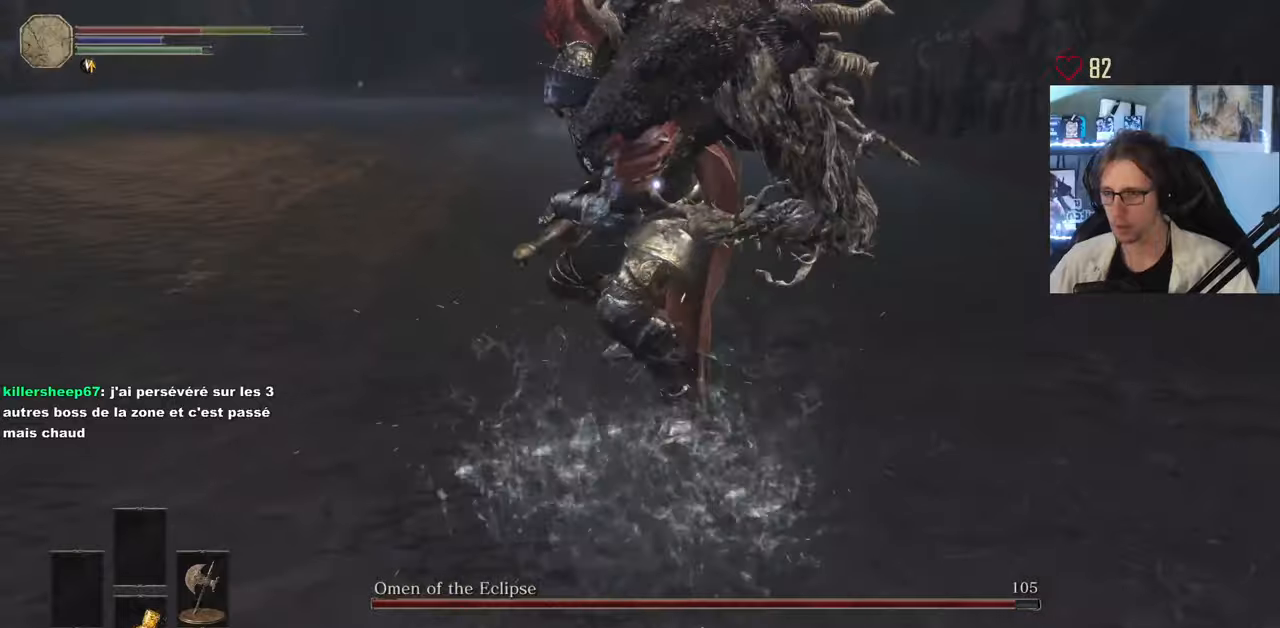
{"keys": ["d", "z"], "mouse": [], "events": [[34, "space", "up"], [84, "space", "down"], [184, "space", "up"], [234, "space", "down"], [317, "space", "up"], [417, "space", "down"], [467, "space", "up"]]}
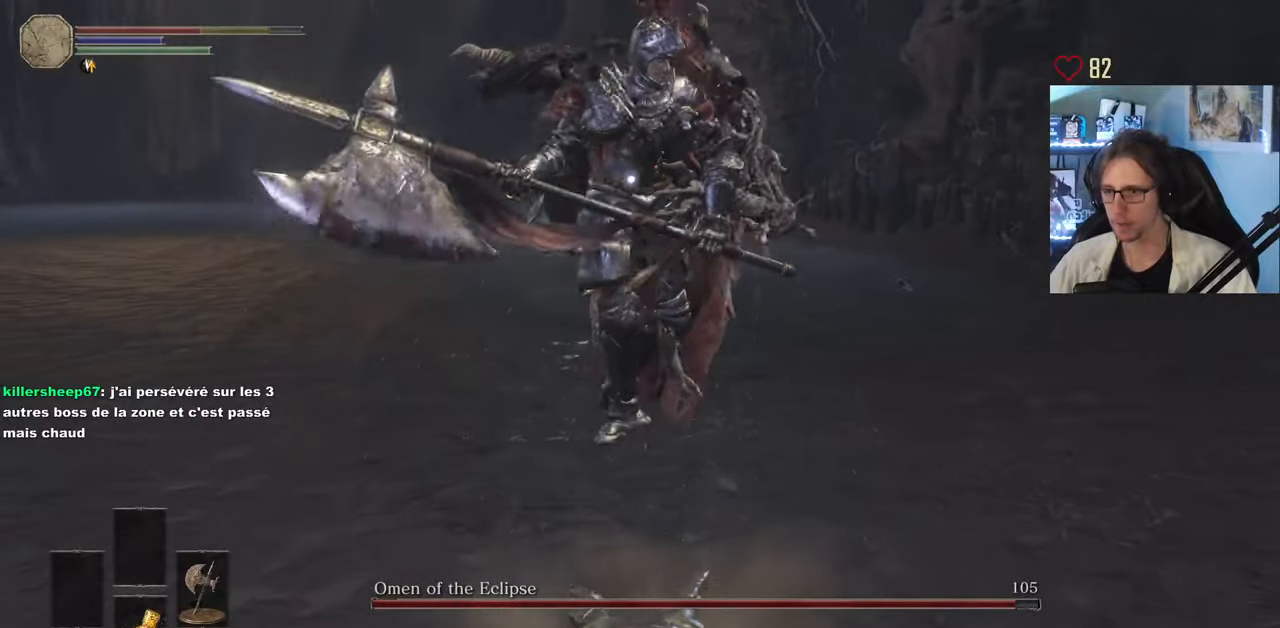
{"keys": ["d", "z"], "mouse": [], "events": []}
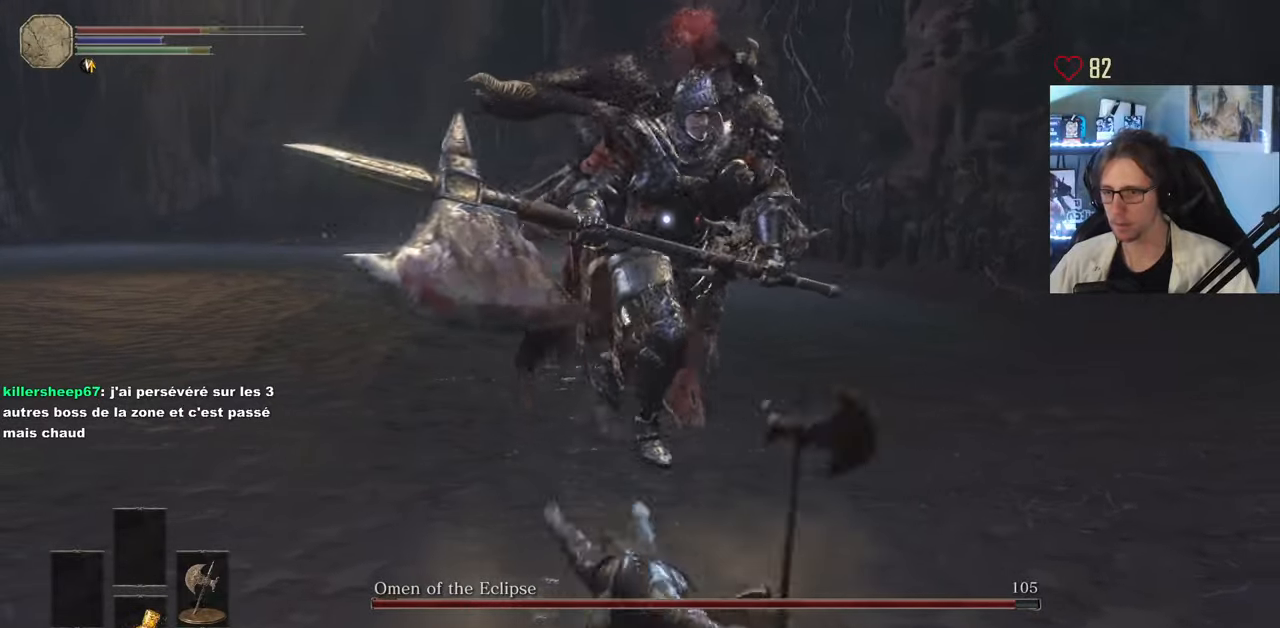
{"keys": ["d", "z"], "mouse": [], "events": []}
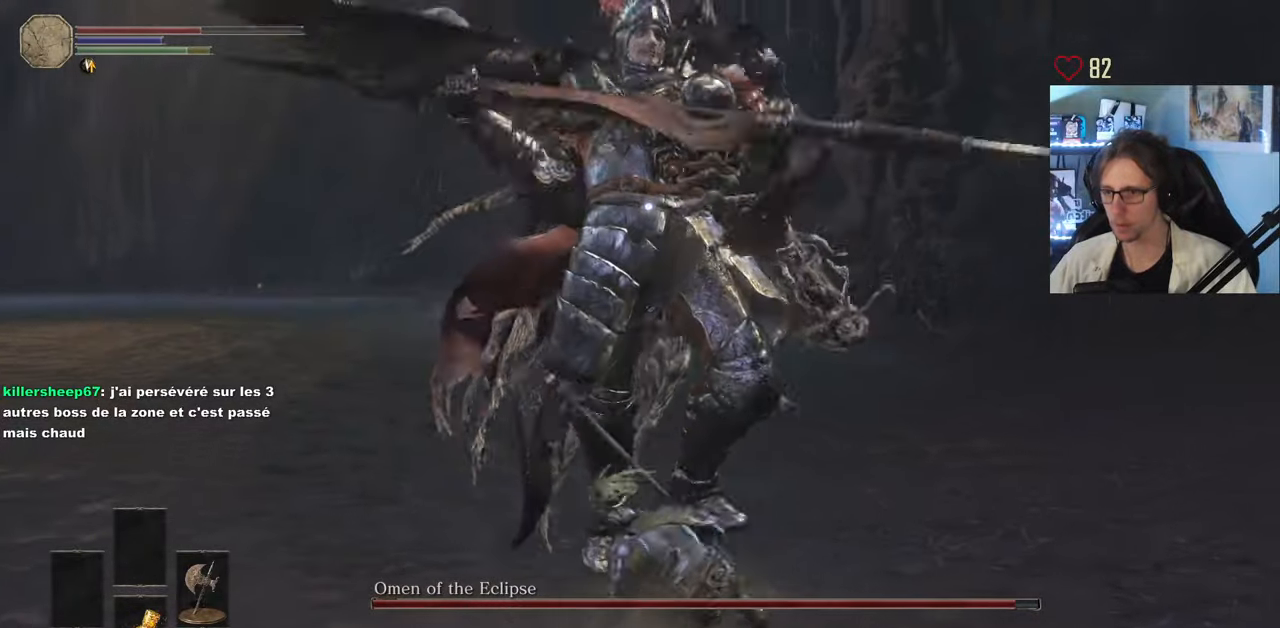
{"keys": ["d"], "mouse": [], "events": [[284, "space", "down"], [417, "space", "up"], [417, "z", "up"]]}
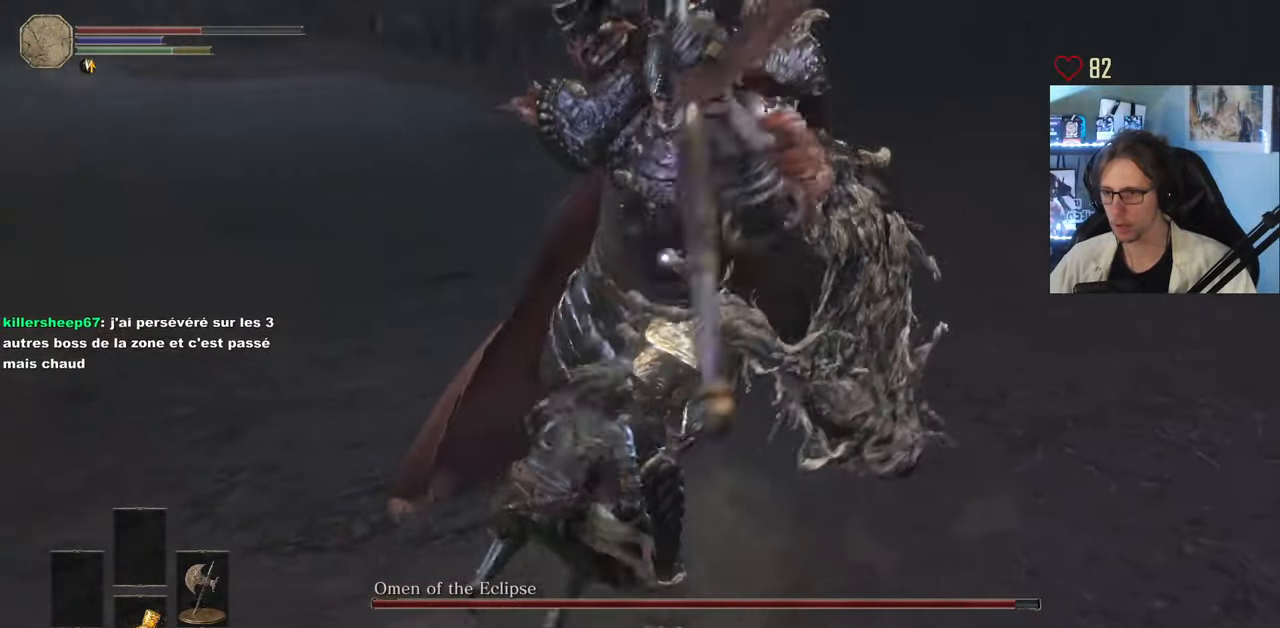
{"keys": ["d", "z"], "mouse": [], "events": [[334, "z", "down"]]}
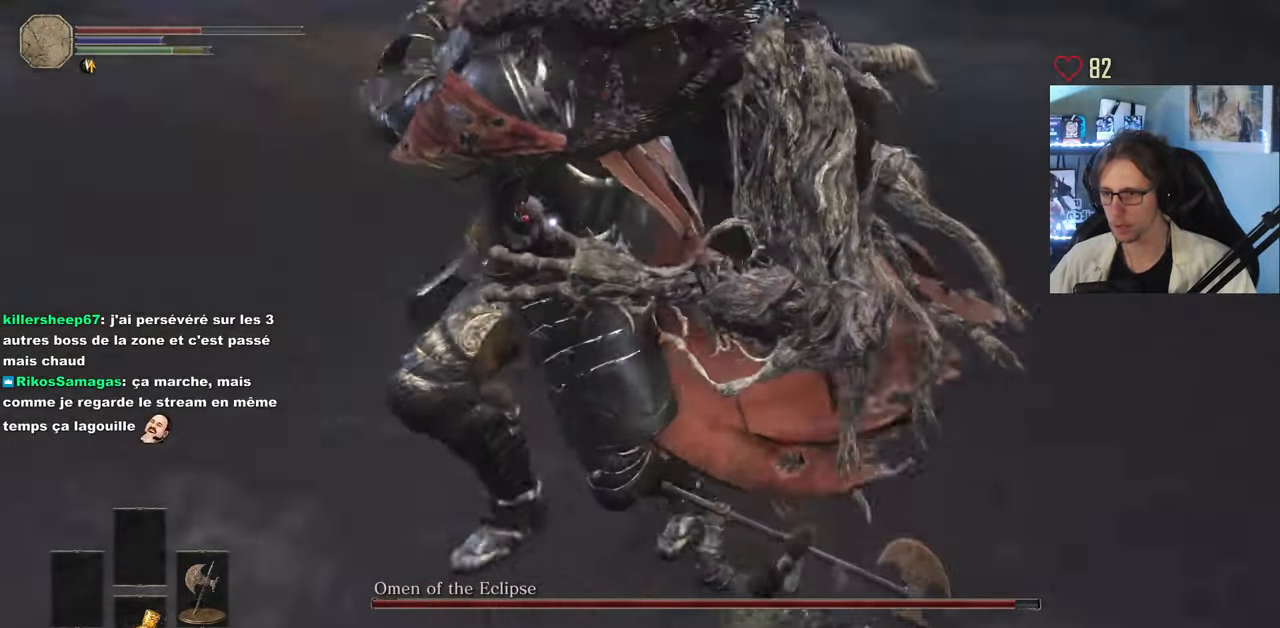
{"keys": ["d", "z"], "mouse": [], "events": [[117, "space", "down"], [267, "space", "up"]]}
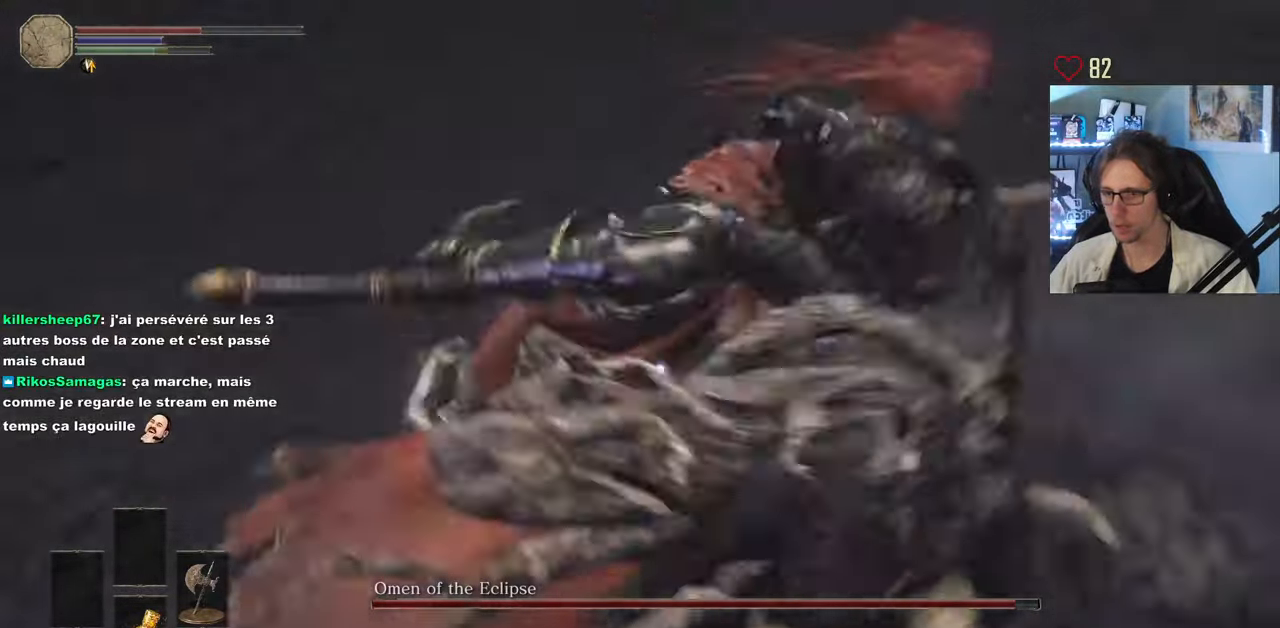
{"keys": ["d", "z"], "mouse": [], "events": [[317, "d", "up"], [317, "q", "down"], [417, "d", "down"], [467, "q", "up"]]}
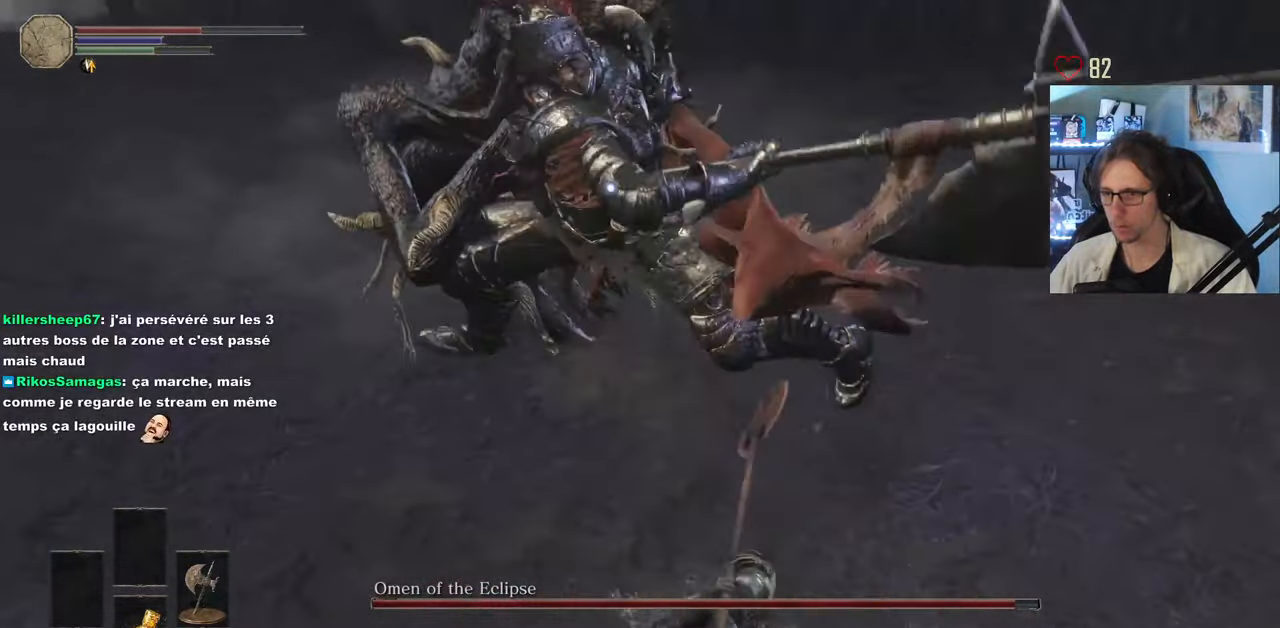
{"keys": ["z"], "mouse": [], "events": [[200, "space", "down"], [334, "d", "up"], [384, "space", "up"]]}
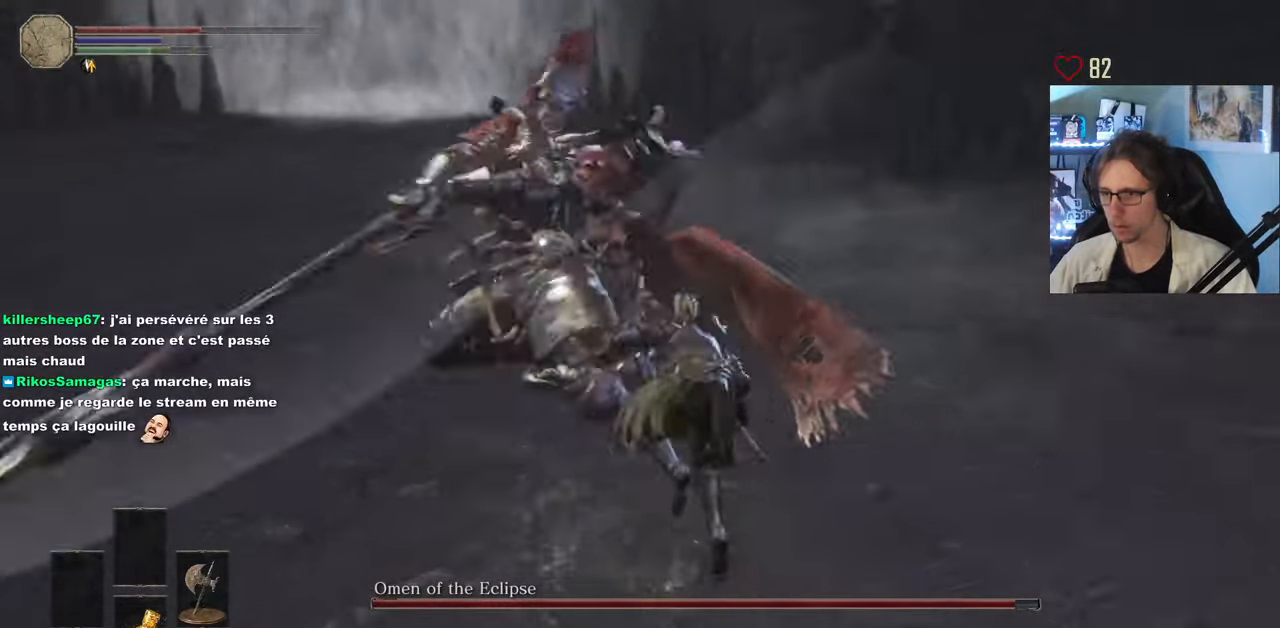
{"keys": ["q", "z"], "mouse": [], "events": [[500, "q", "down"]]}
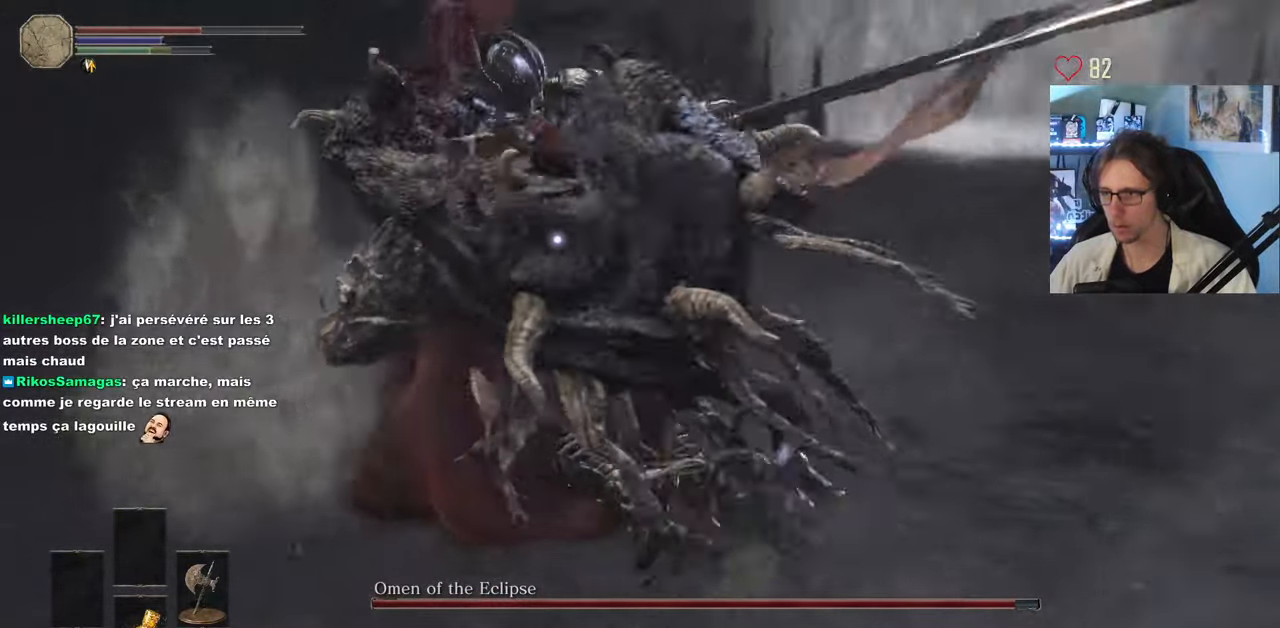
{"keys": ["z"], "mouse": [], "events": [[184, "q", "up"], [234, "mouse_left", "down"], [367, "mouse_left", "up"]]}
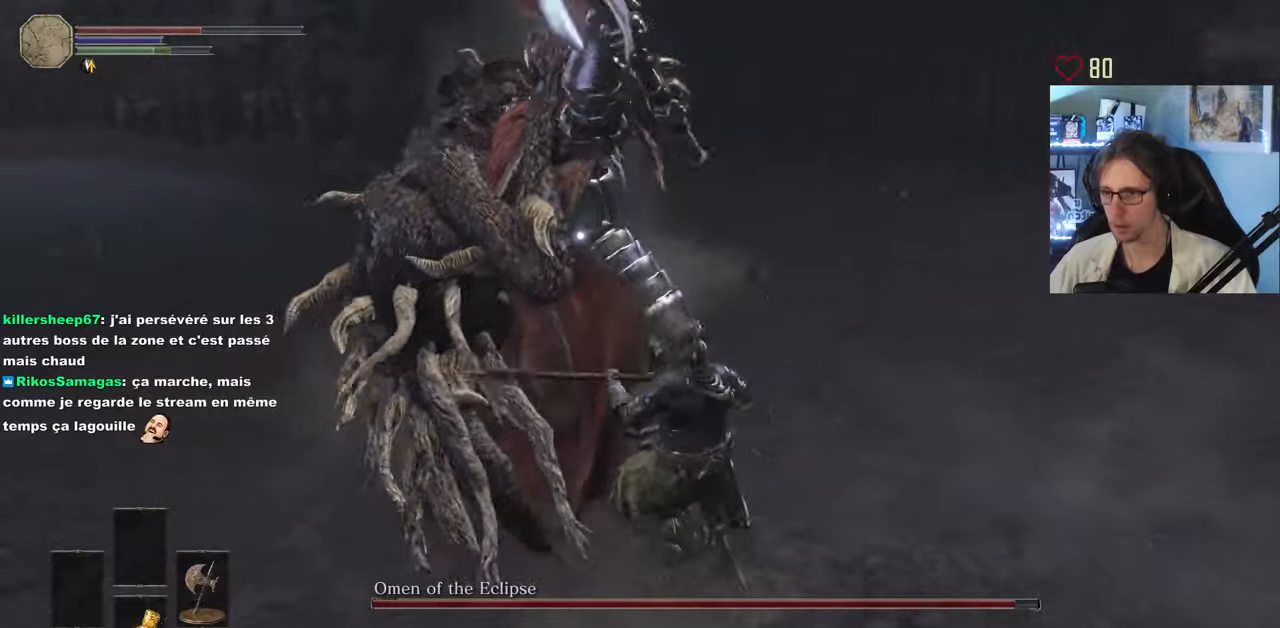
{"keys": ["z"], "mouse": [], "events": []}
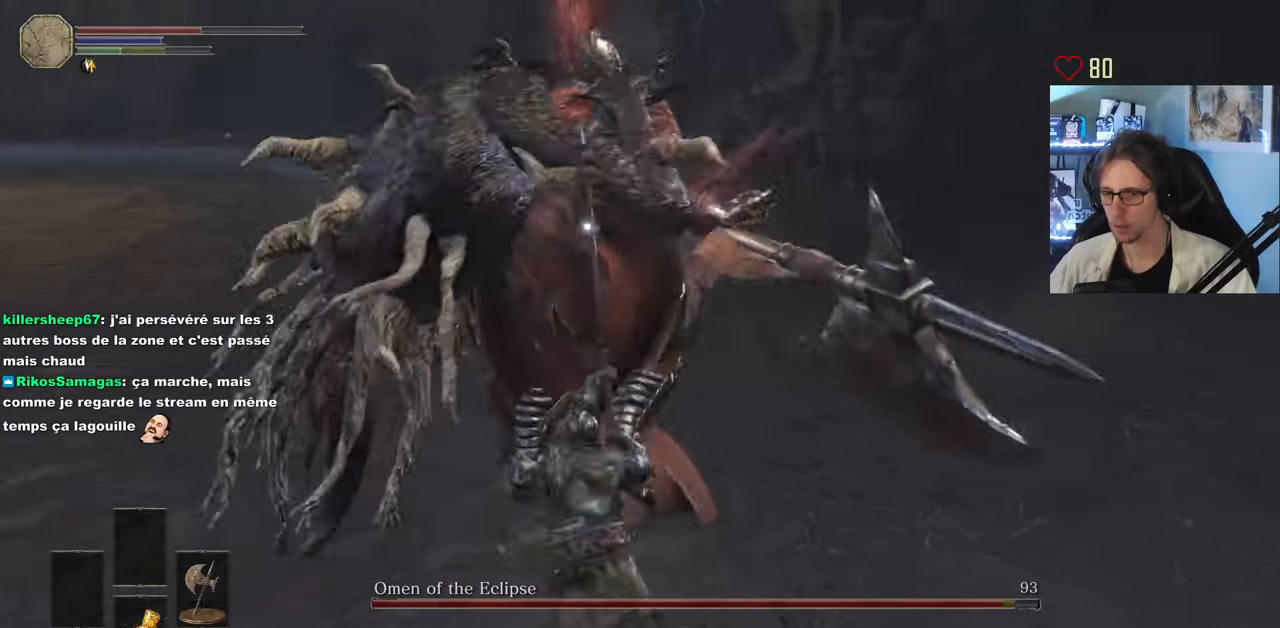
{"keys": ["d", "z"], "mouse": [], "events": [[116, "d", "down"]]}
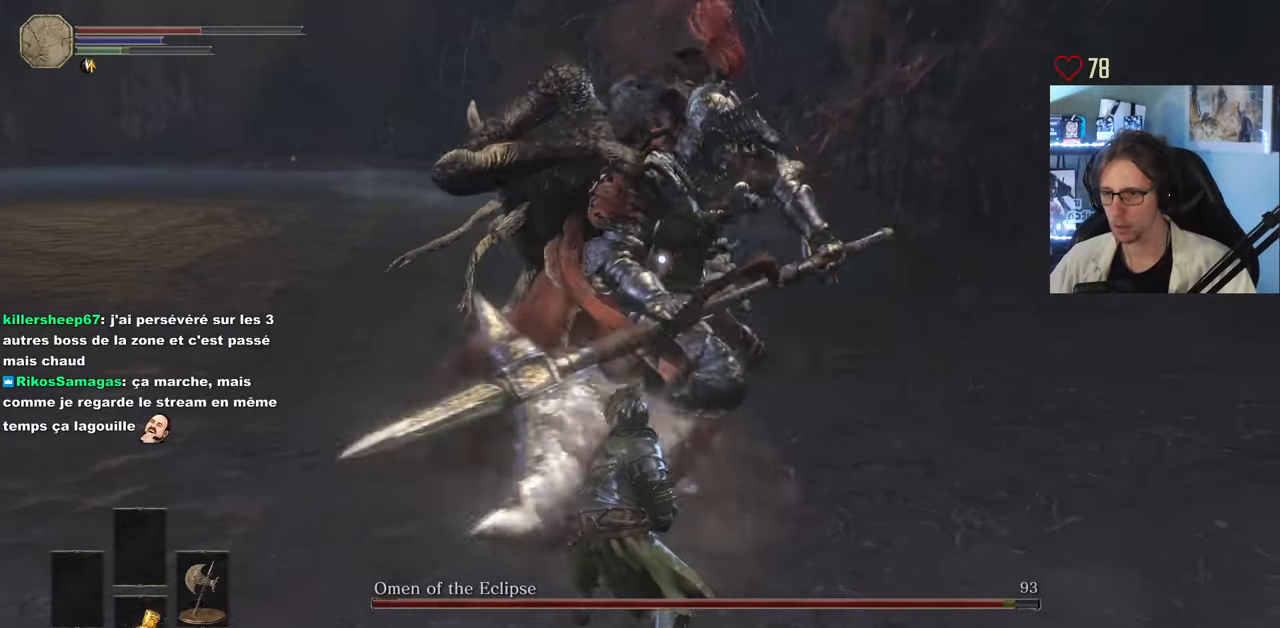
{"keys": ["z"], "mouse": [], "events": [[366, "d", "up"]]}
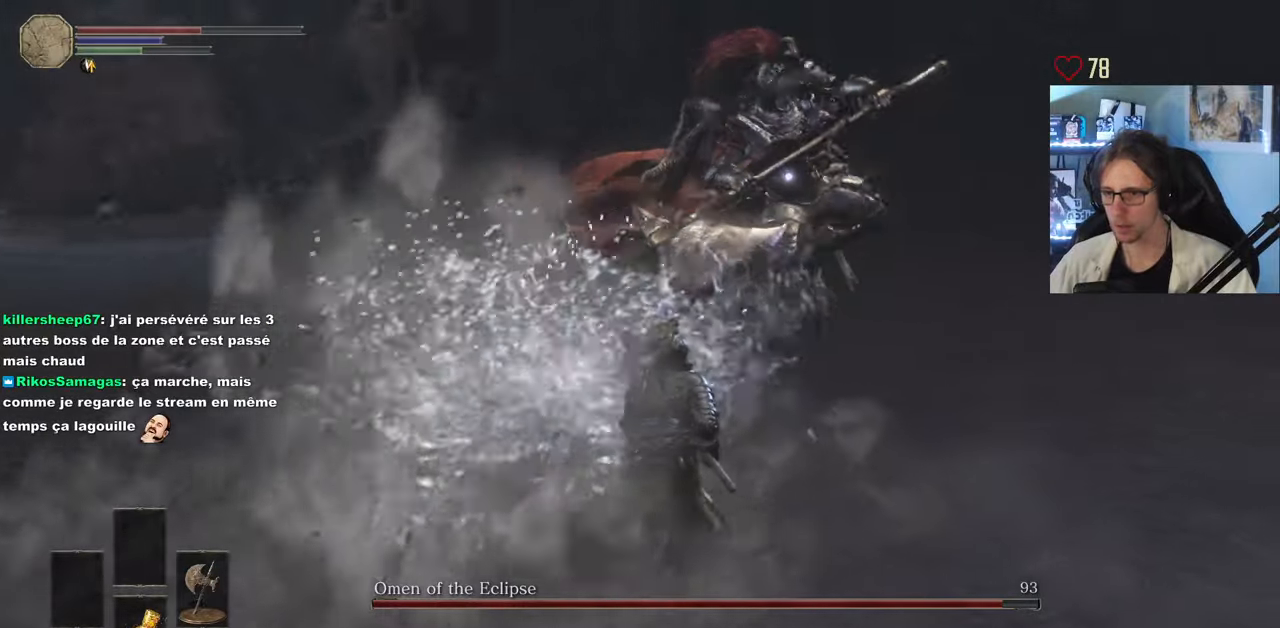
{"keys": ["d", "z"], "mouse": [], "events": [[250, "d", "down"]]}
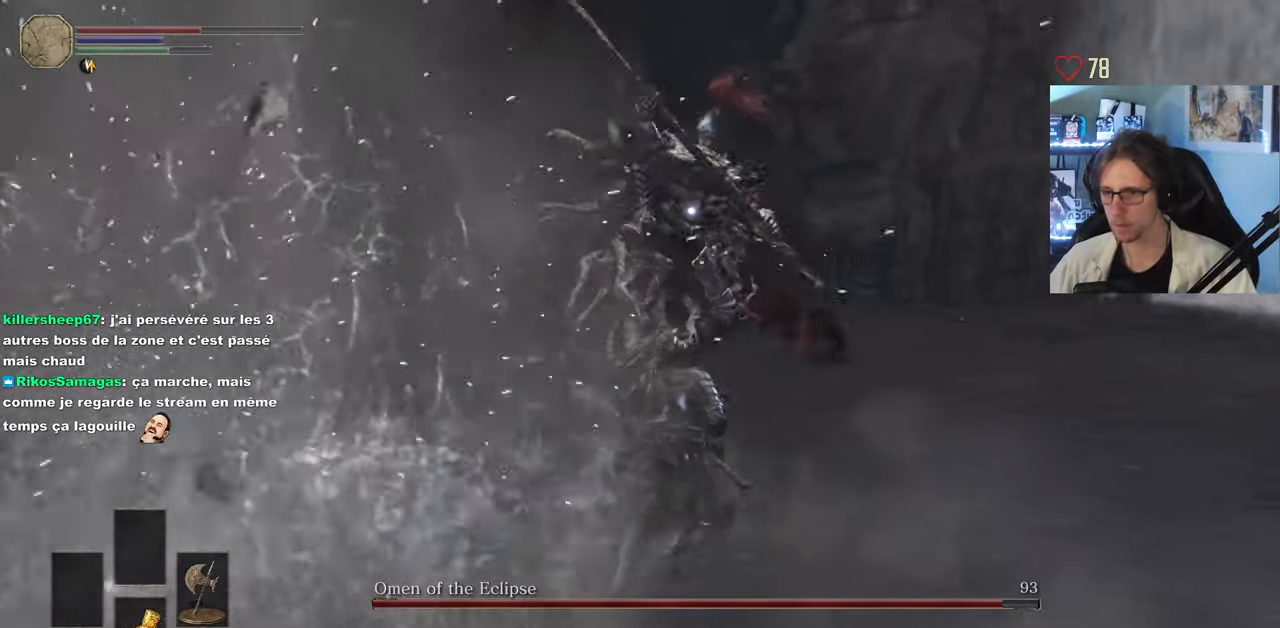
{"keys": ["z"], "mouse": [], "events": [[116, "space", "down"], [266, "space", "up"], [350, "d", "up"]]}
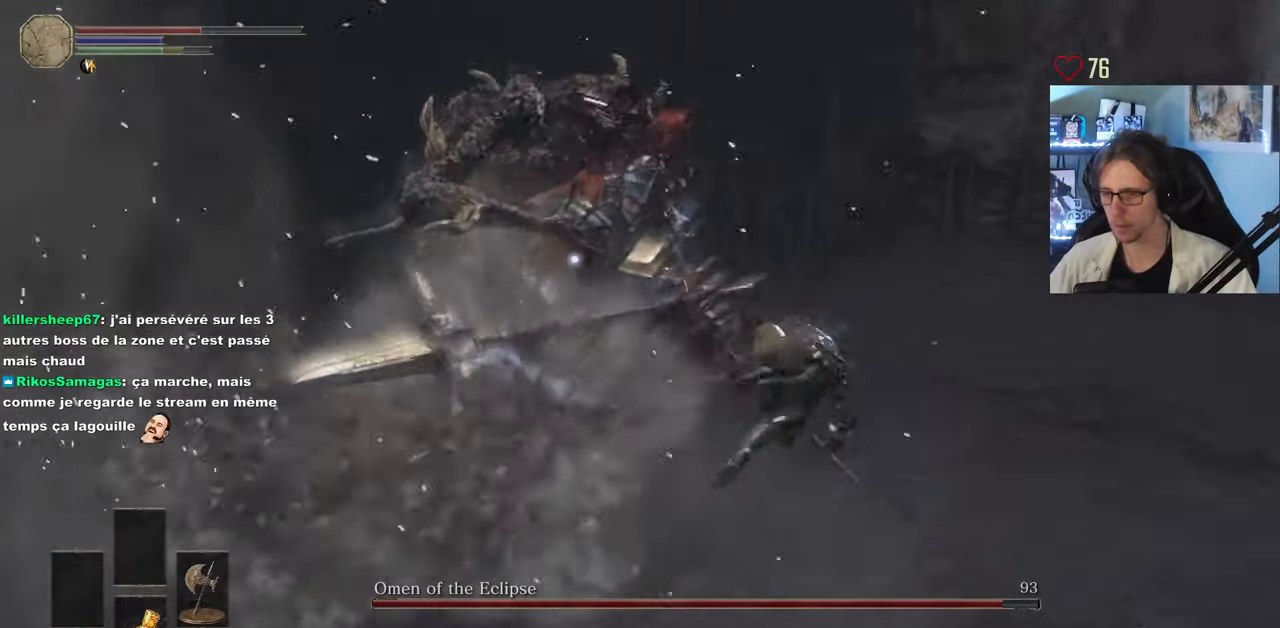
{"keys": ["z"], "mouse": [], "events": []}
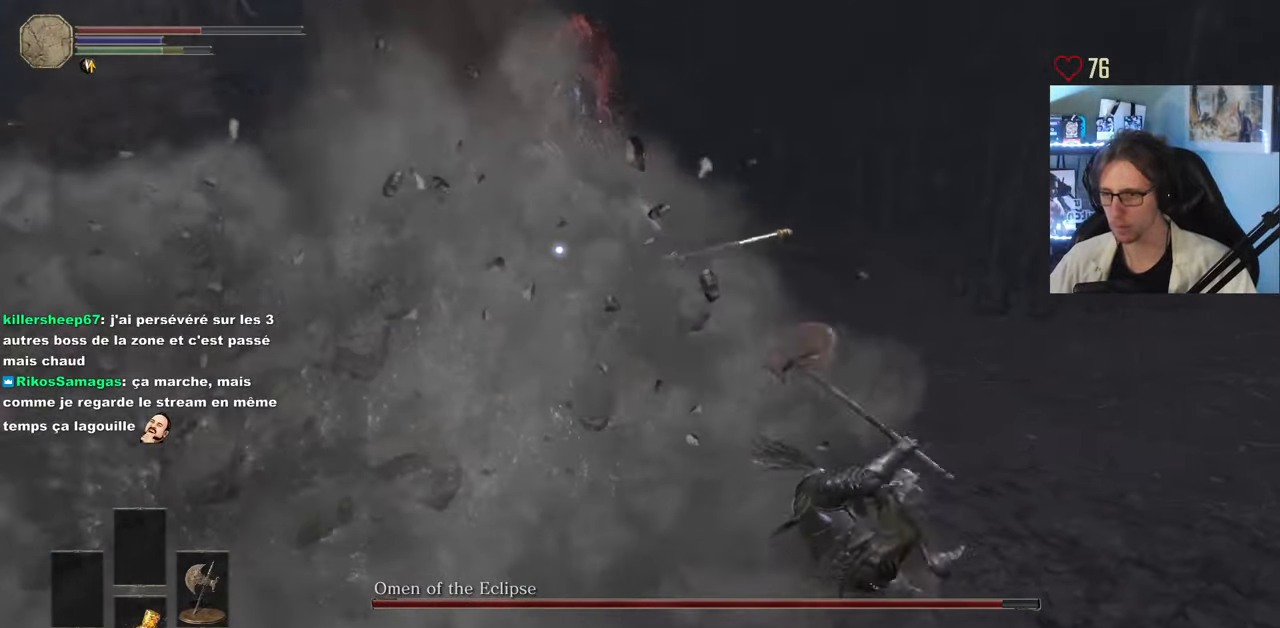
{"keys": ["d", "z"], "mouse": [], "events": [[100, "d", "down"]]}
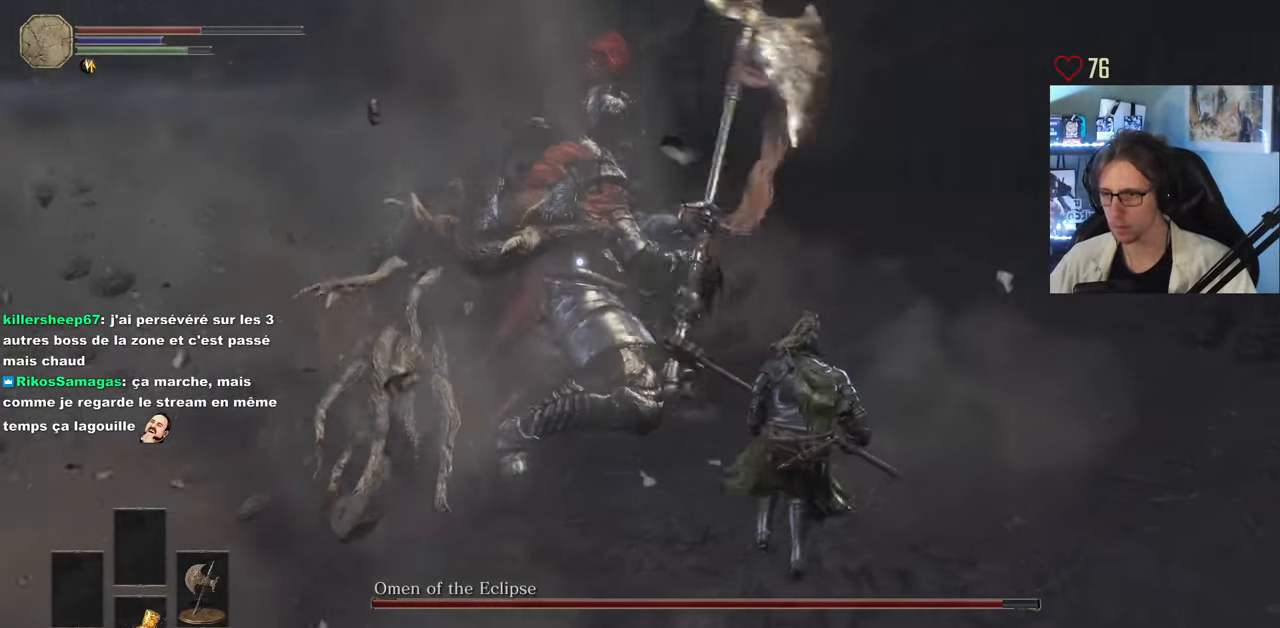
{"keys": ["z"], "mouse": [], "events": [[266, "d", "up"], [300, "space", "down"], [450, "space", "up"]]}
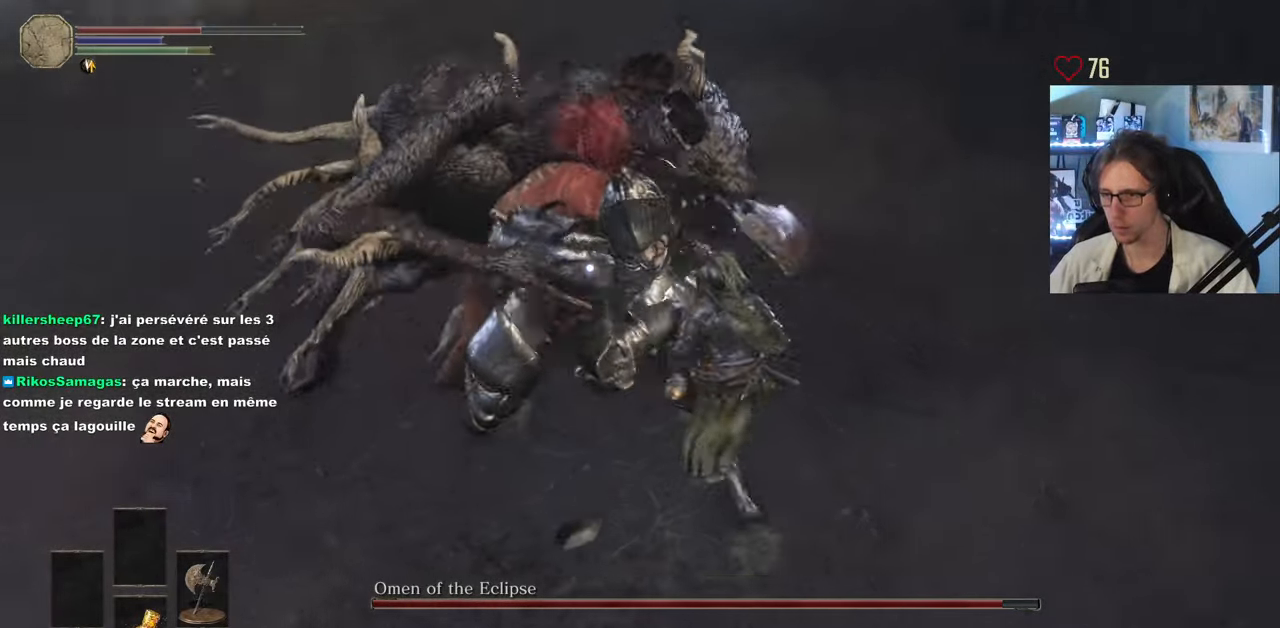
{"keys": ["d"], "mouse": [], "events": [[316, "d", "down"], [466, "z", "up"]]}
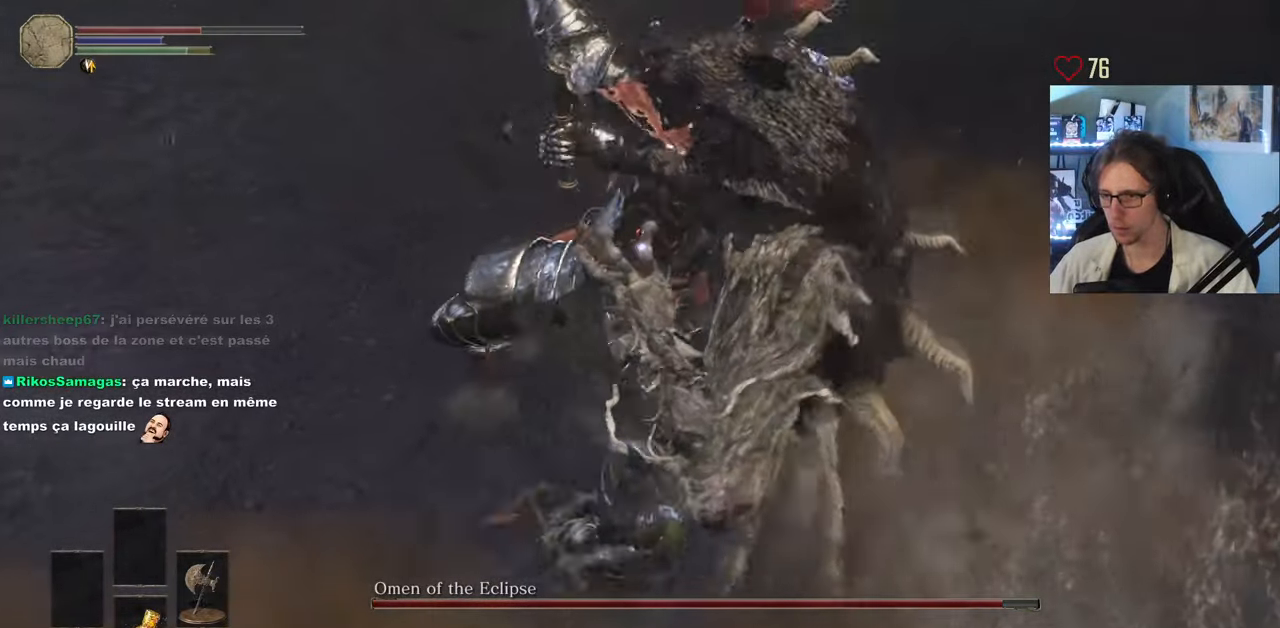
{"keys": ["d", "space", "z"], "mouse": [], "events": [[283, "z", "down"], [383, "space", "down"]]}
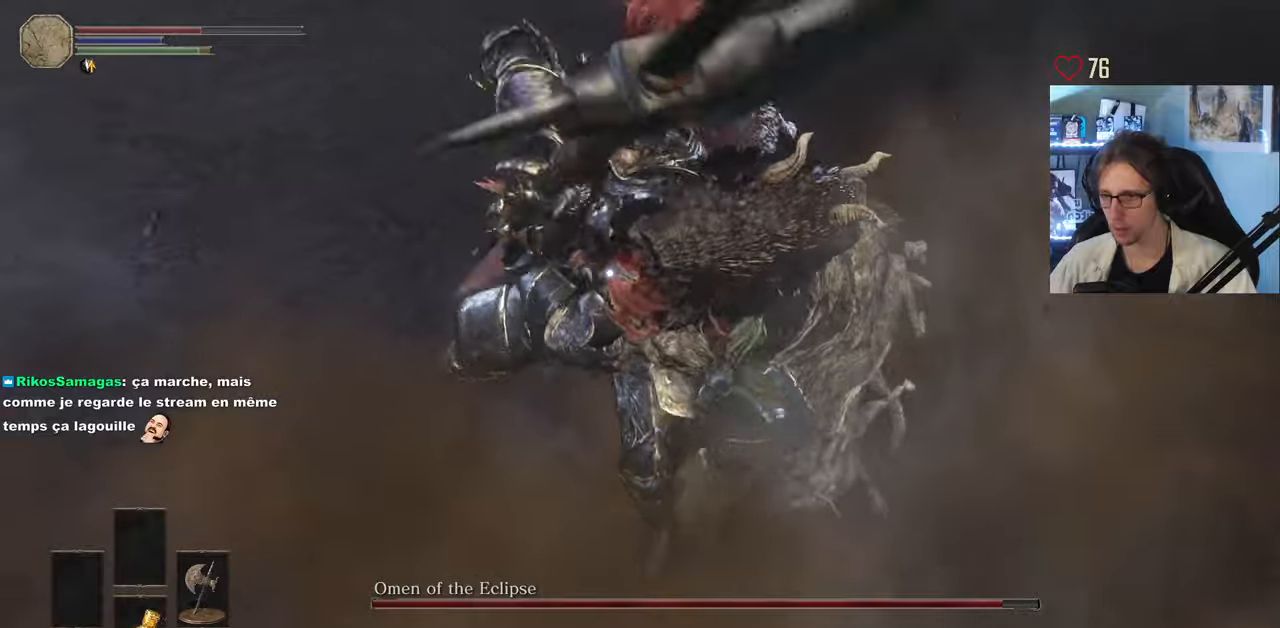
{"keys": ["z"], "mouse": [], "events": [[33, "space", "up"], [300, "d", "up"]]}
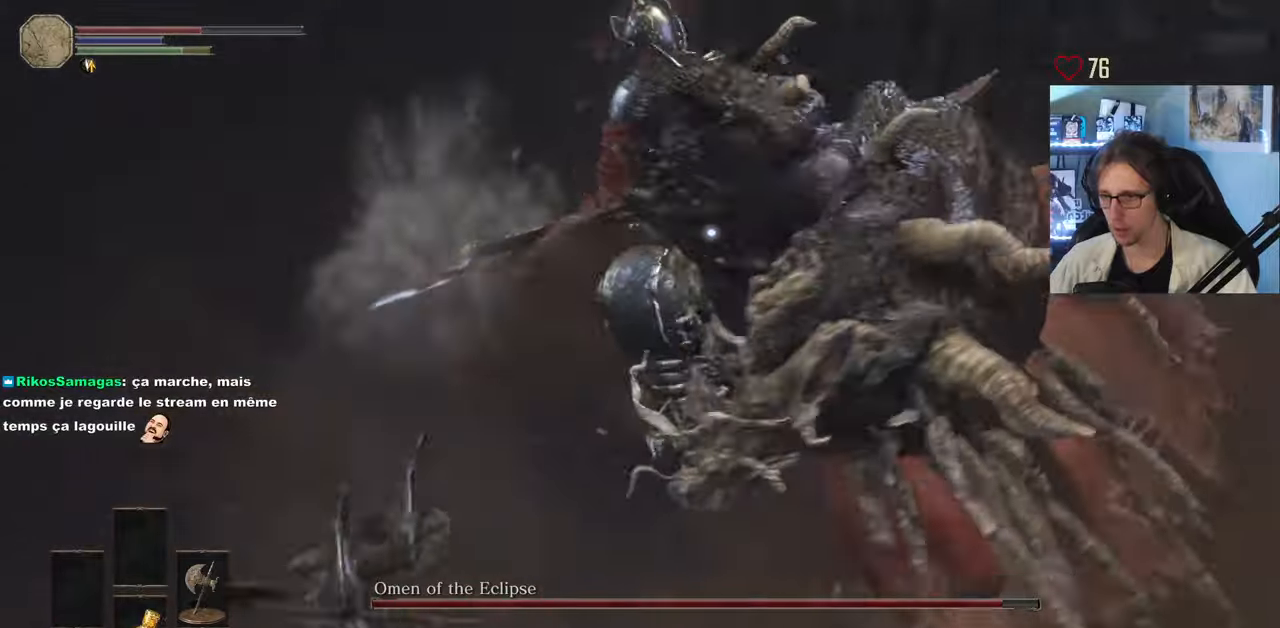
{"keys": ["d"], "mouse": [], "events": [[133, "d", "down"], [183, "z", "up"]]}
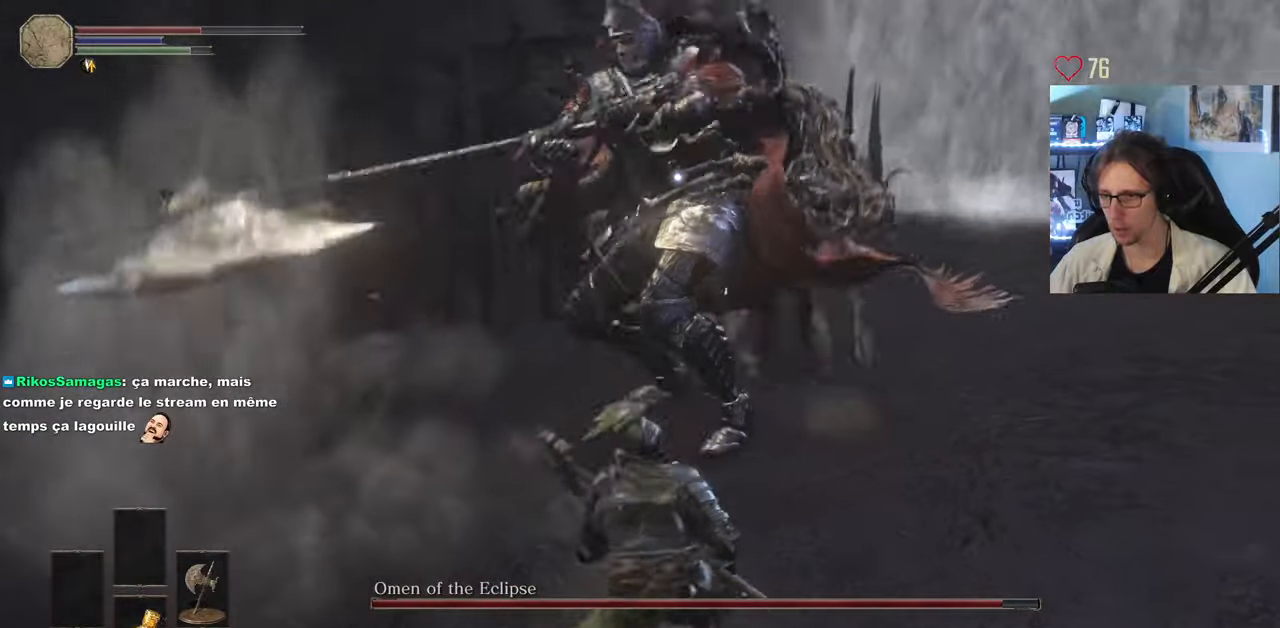
{"keys": ["d", "space", "z"], "mouse": [], "events": [[17, "z", "down"], [383, "space", "down"]]}
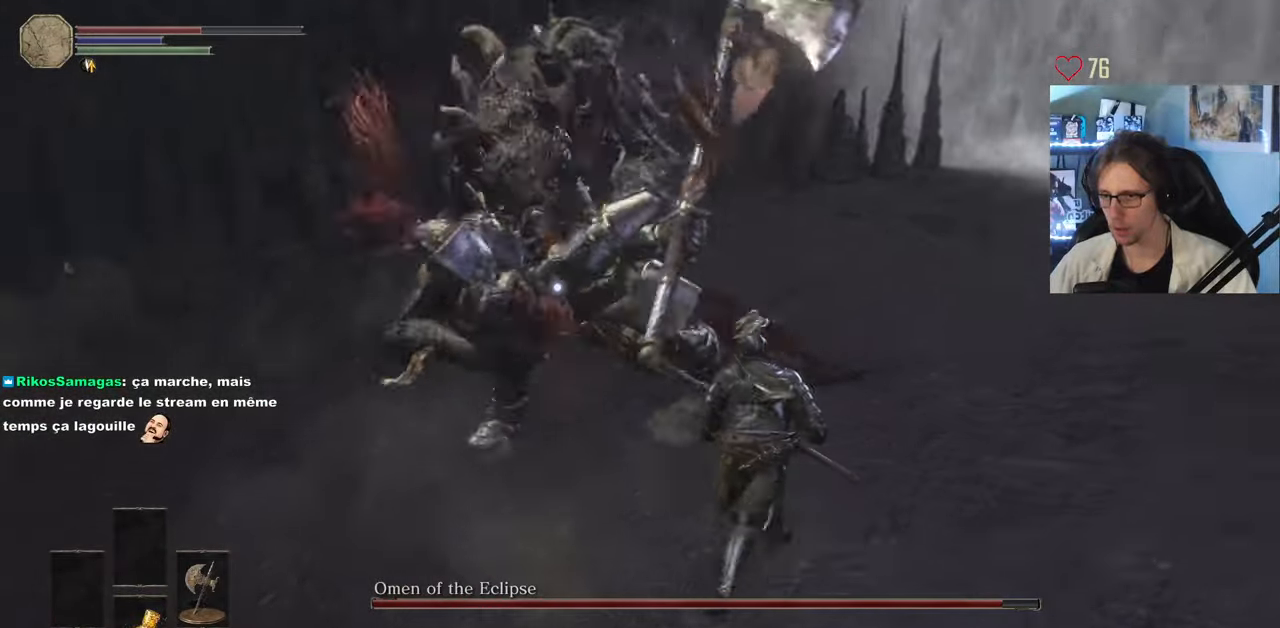
{"keys": ["z"], "mouse": [], "events": [[117, "space", "up"], [167, "d", "up"]]}
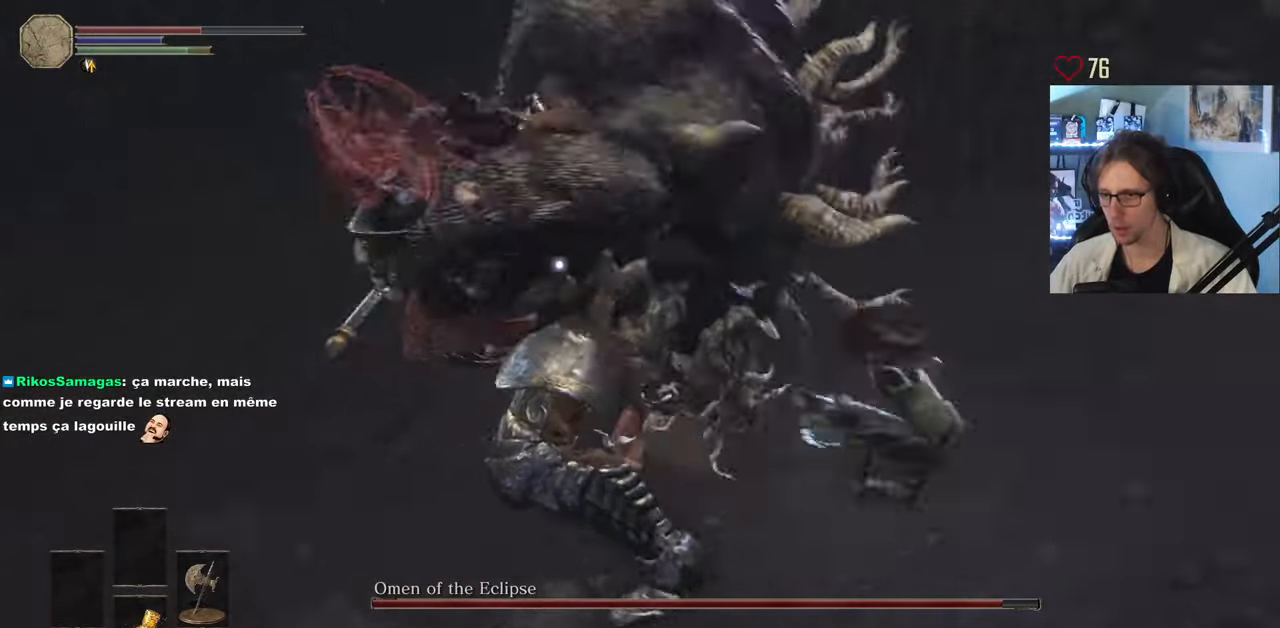
{"keys": ["z"], "mouse": [], "events": []}
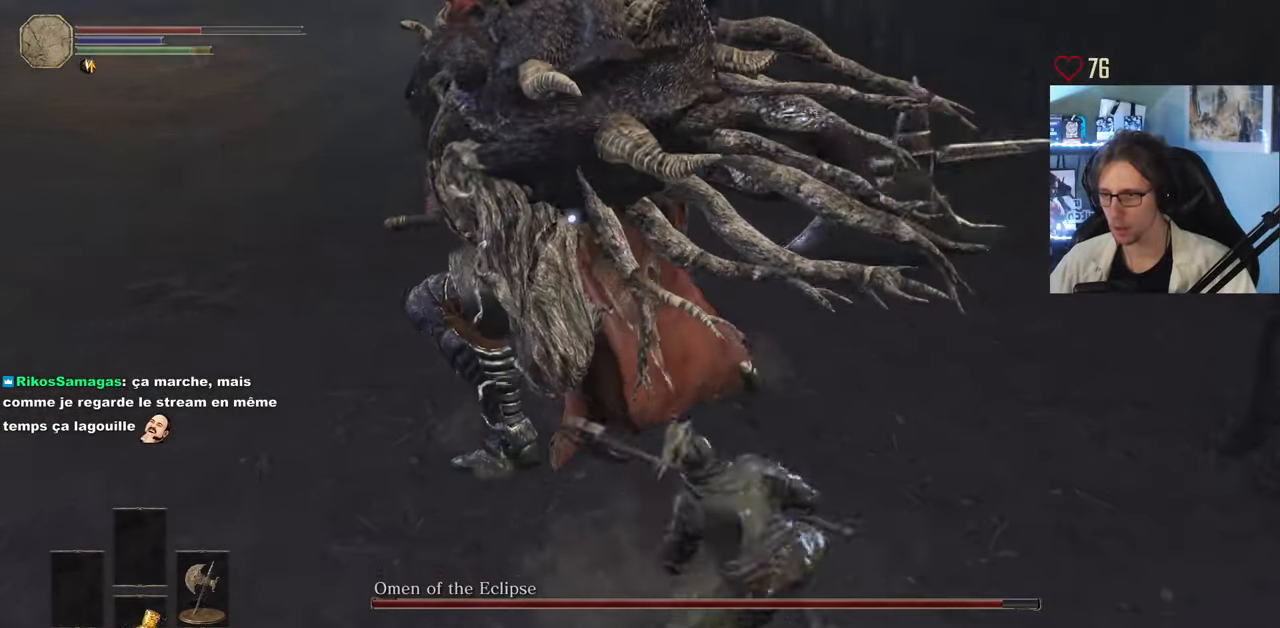
{"keys": ["d", "z"], "mouse": [], "events": [[50, "mouse_left", "down"], [200, "mouse_left", "up"], [433, "d", "down"]]}
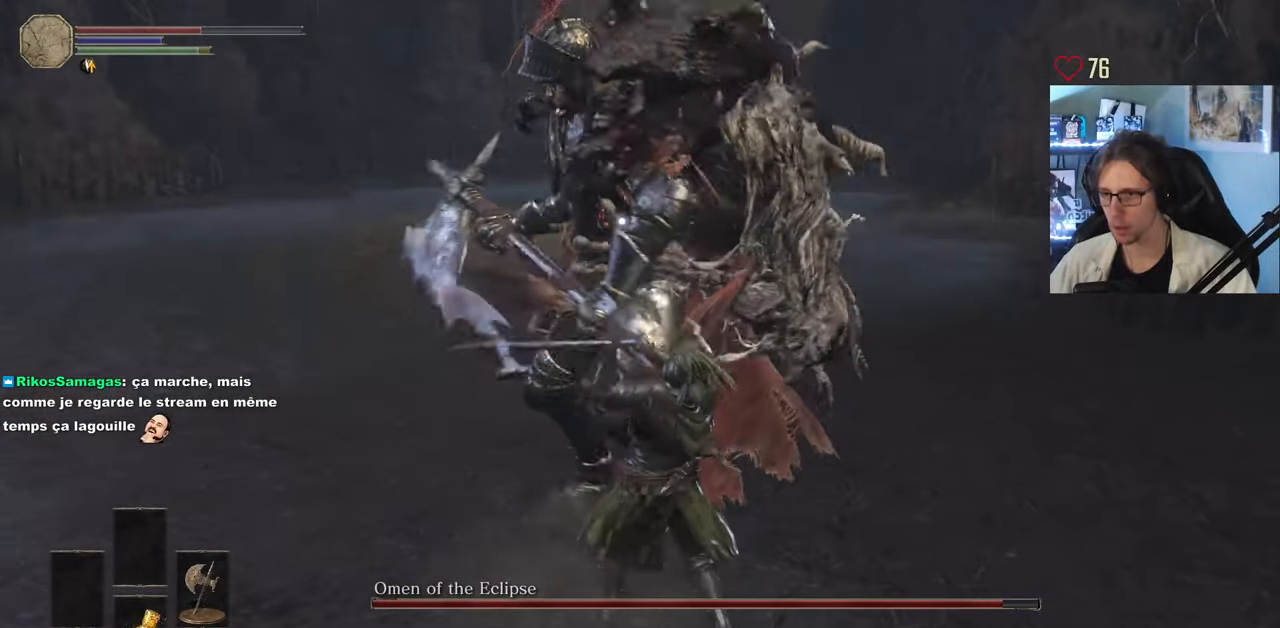
{"keys": ["z"], "mouse": [], "events": [[500, "d", "up"]]}